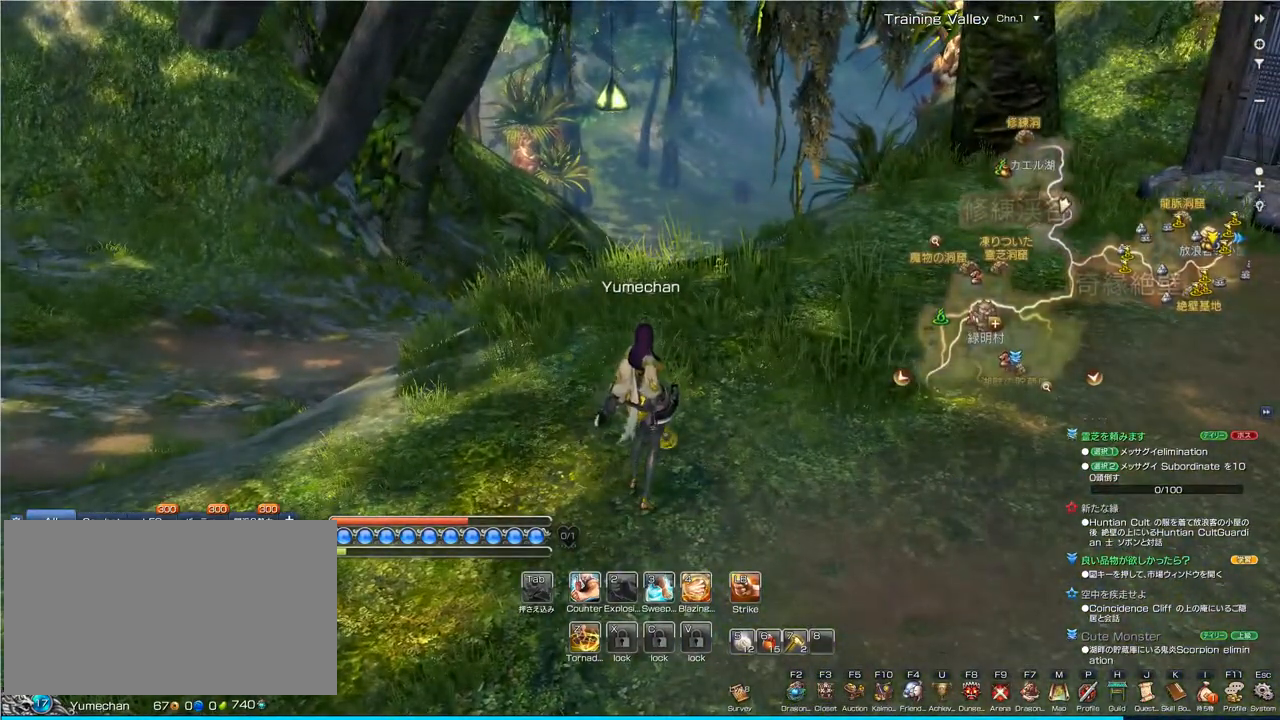
Gameplay with keyboard and mouse; each line is a JSON object with the keys and mouse buttons held at the frame after it. "events" lists presses ("down") and releases ("up") of "1", "2", "3", "4", "5", "a", "alt", "c", "ctrl", "d", "e", "f", "q", "r", "s", "shift", "space", "tab", "v", "w", "x", "z", "mouse_left", "mouse_middle", "mouse_right", "mouse_wheel_up" and "mouse_wheel_down" between this image and that frame as [ms after this image, input, new state], when the widget could be followed in between. "mouse_left", "mouse_middle", "mouse_right", "mouse_wheel_up", "mouse_wheel_down" = the "left", "middle", "right", "wheel_up", "wheel_down" buttons of the "mouse" list. No other keys are recorded. Mouse movement is not recorded.
{"keys": [], "mouse": [], "events": []}
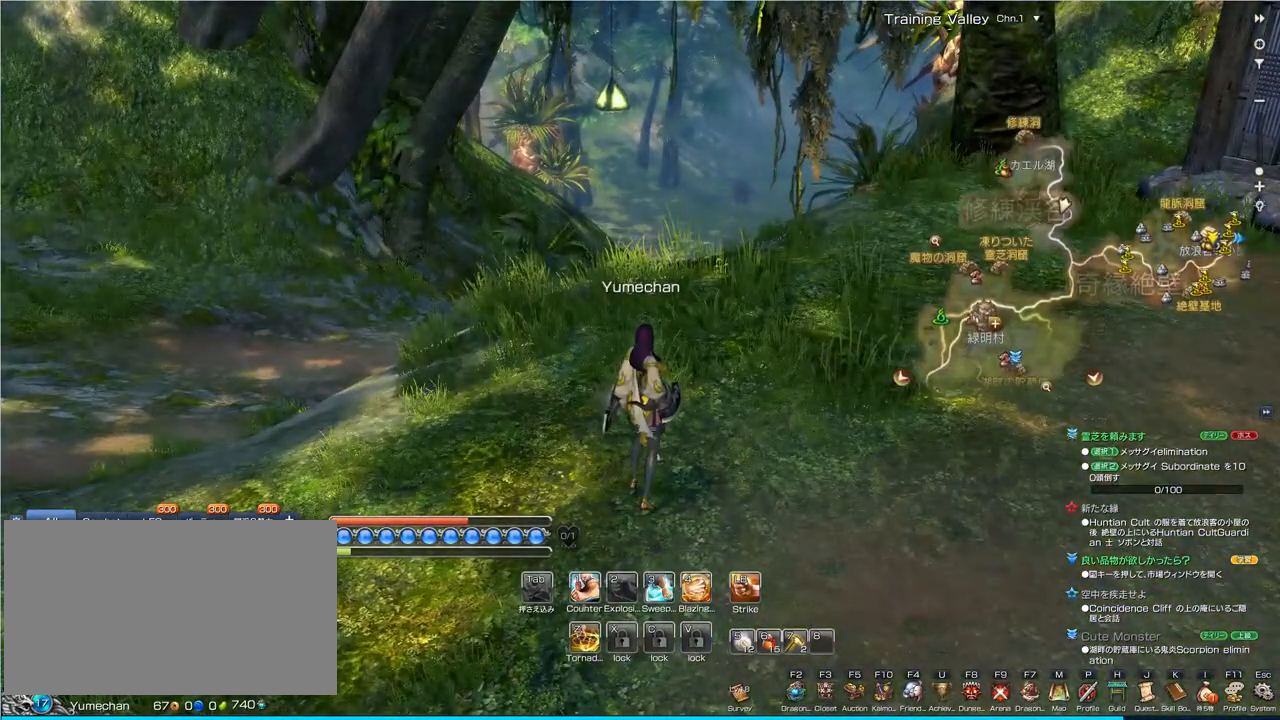
{"keys": ["shift", "w"], "mouse": [], "events": [[333, "w", "down"], [467, "shift", "down"]]}
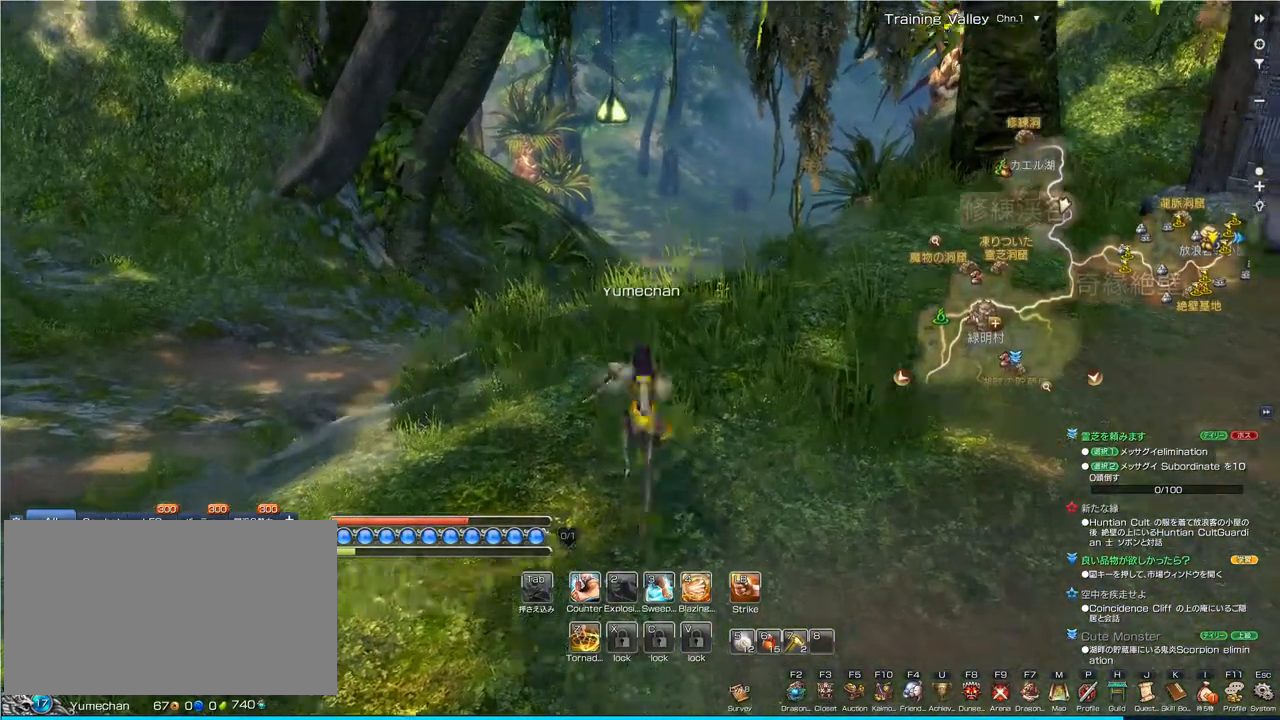
{"keys": ["w"], "mouse": [], "events": [[100, "shift", "up"]]}
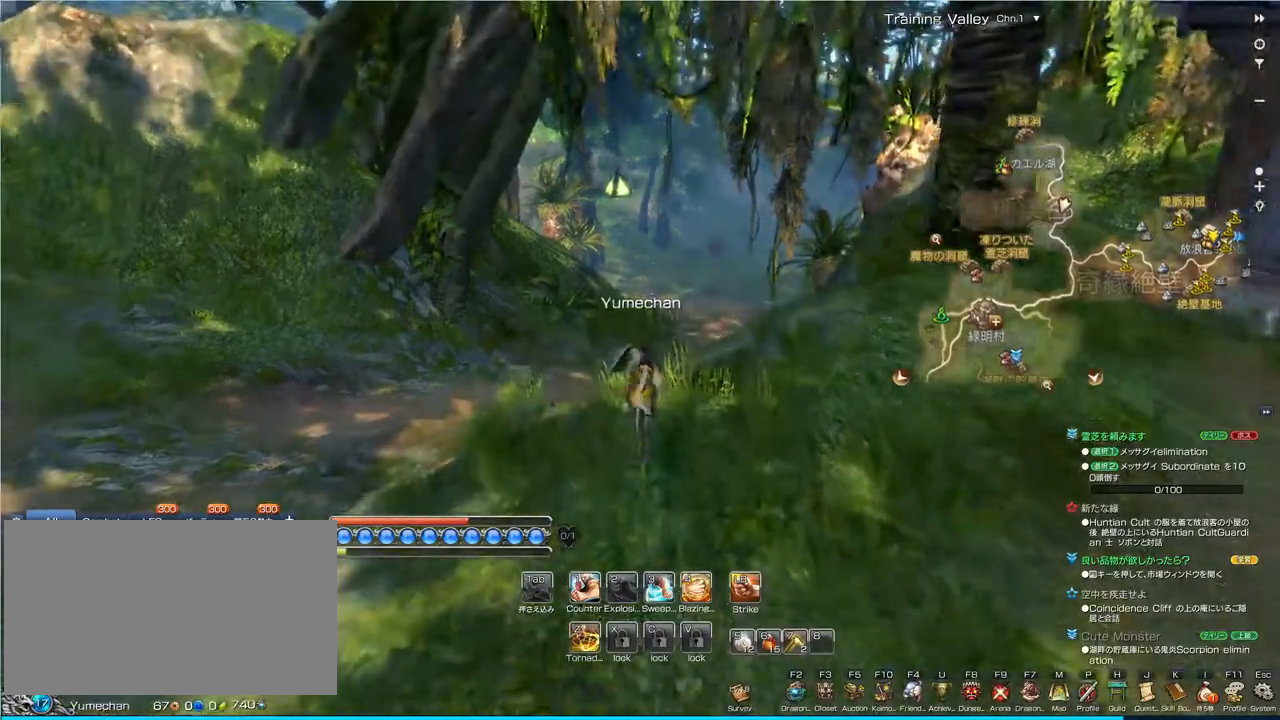
{"keys": ["w"], "mouse": [], "events": [[200, "space", "down"], [500, "space", "up"]]}
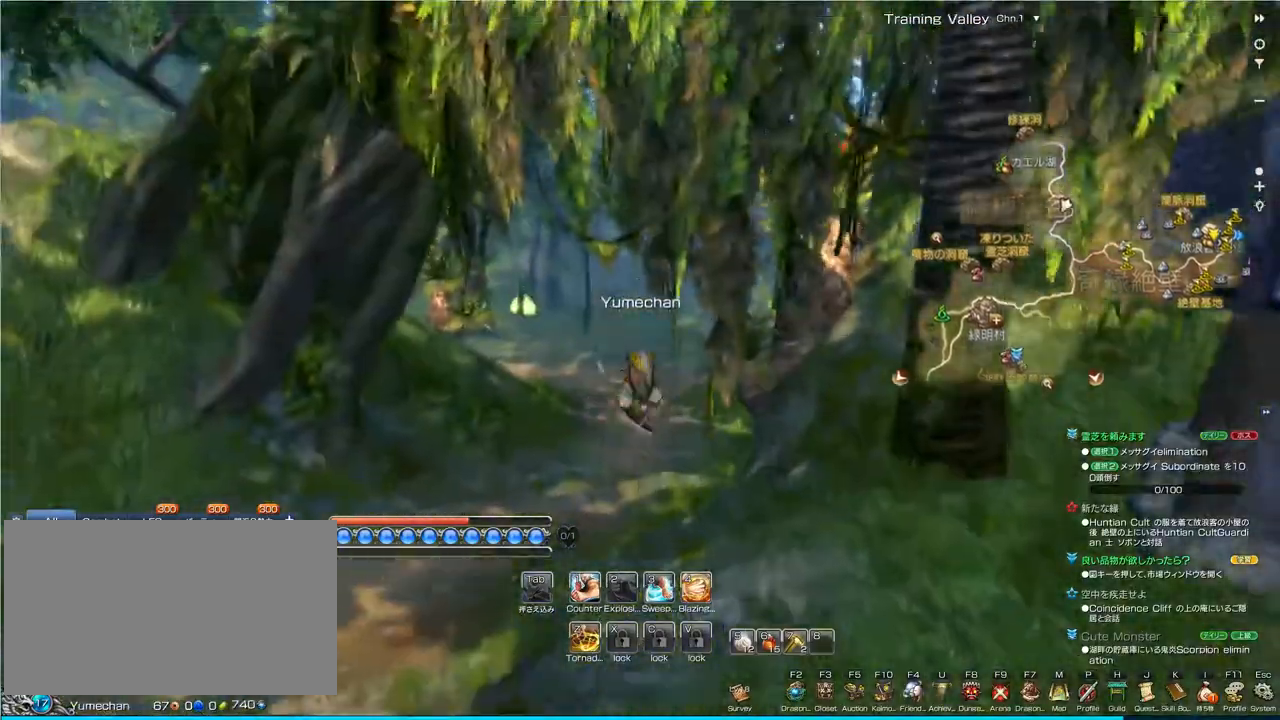
{"keys": ["w"], "mouse": [], "events": [[233, "space", "down"], [333, "space", "up"]]}
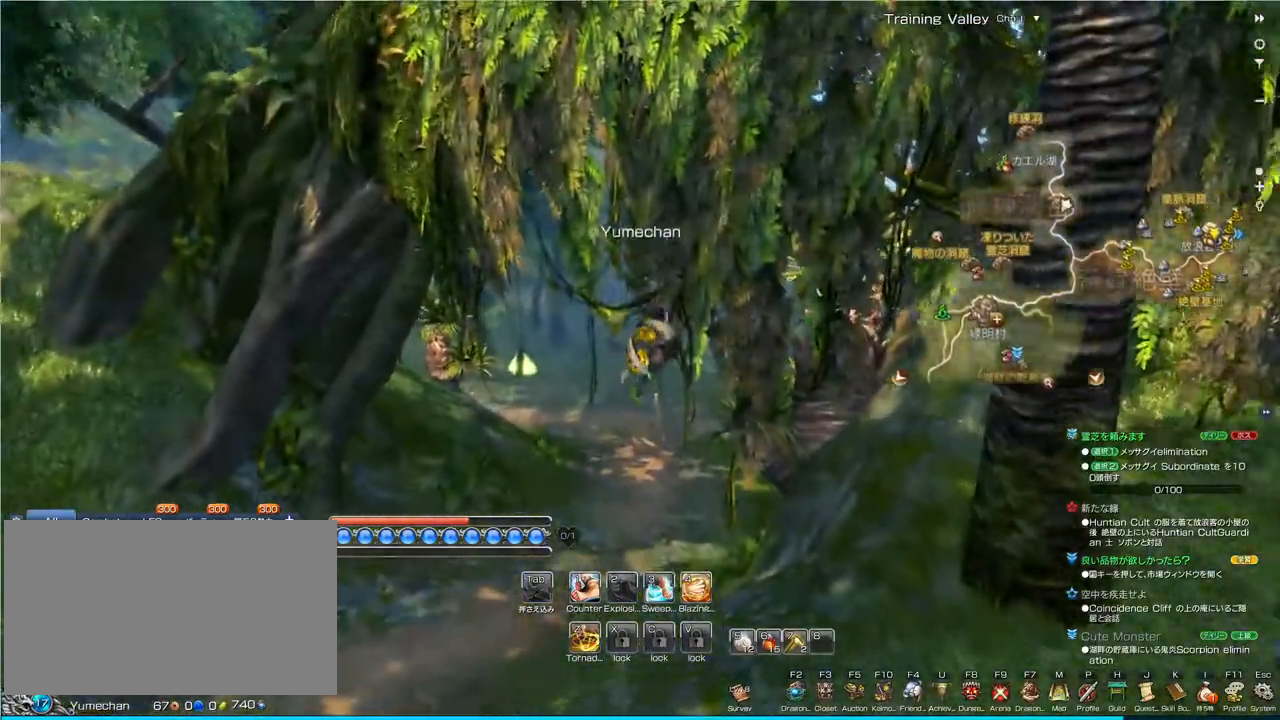
{"keys": [], "mouse": [], "events": [[100, "w", "up"]]}
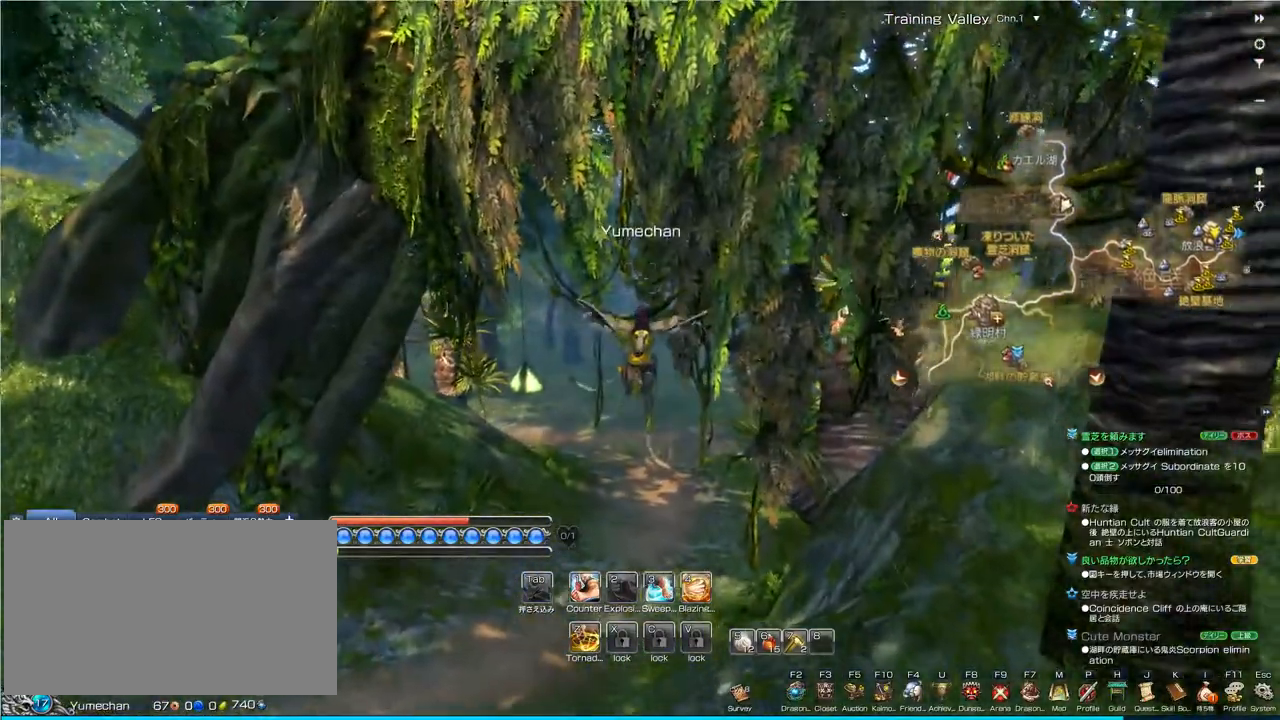
{"keys": [], "mouse": [], "events": [[367, "alt", "down"], [433, "tab", "down"], [500, "alt", "up"], [500, "tab", "up"]]}
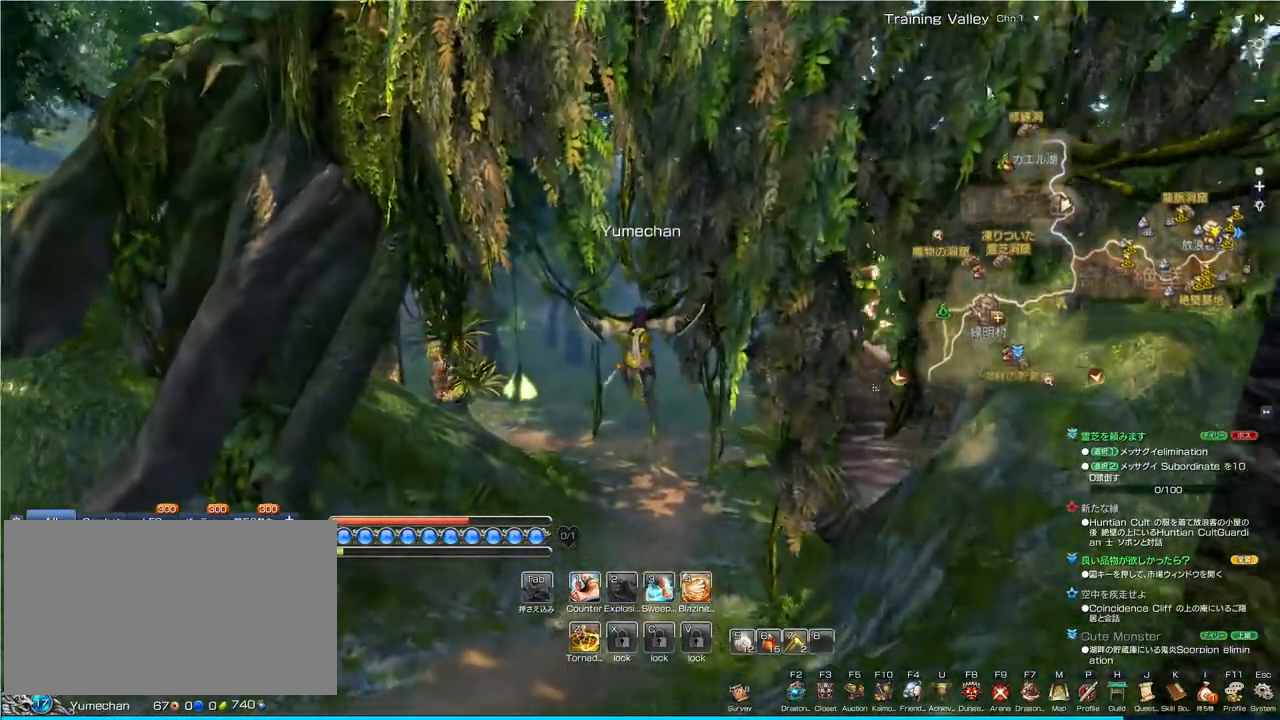
{"keys": [], "mouse": [], "events": []}
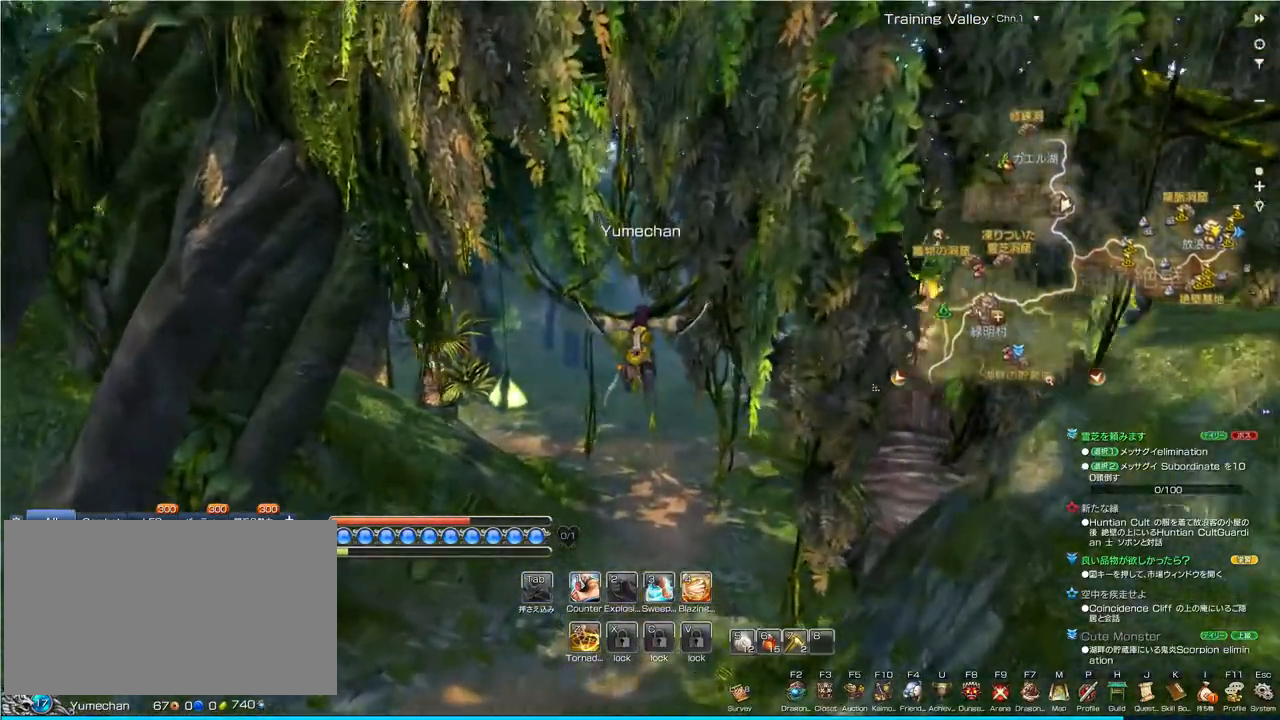
{"keys": [], "mouse": [], "events": []}
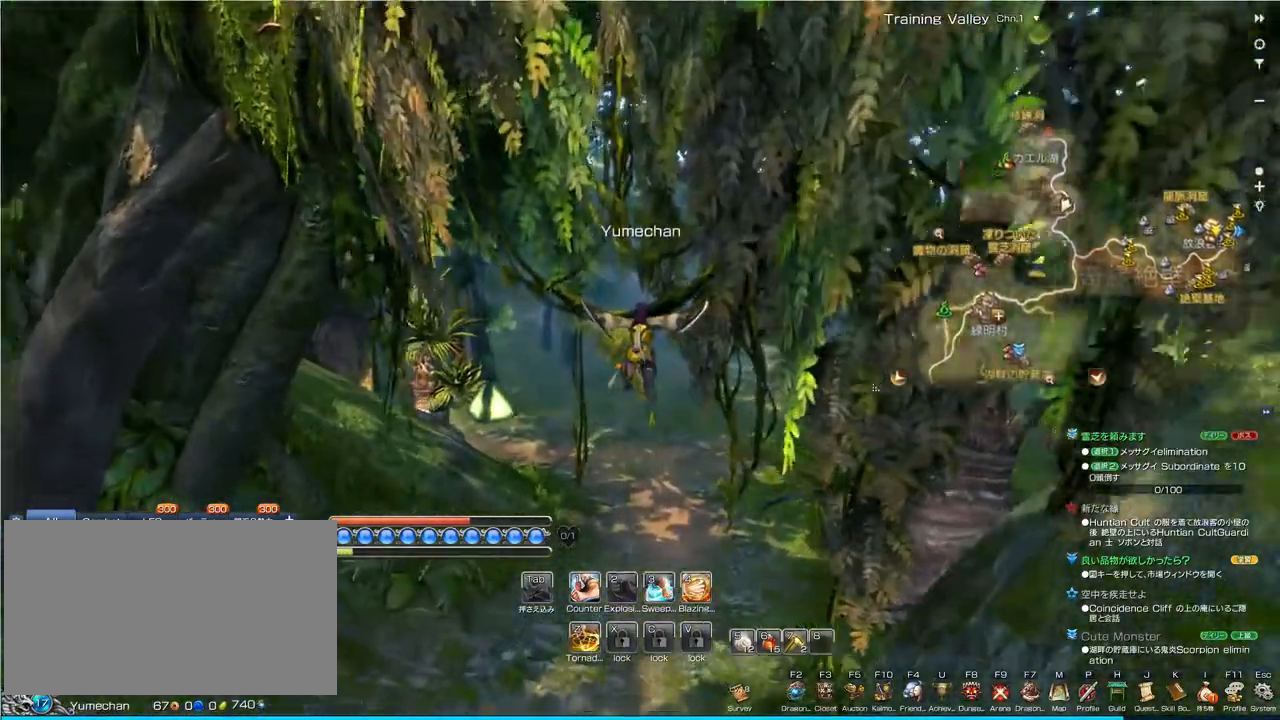
{"keys": [], "mouse": [], "events": []}
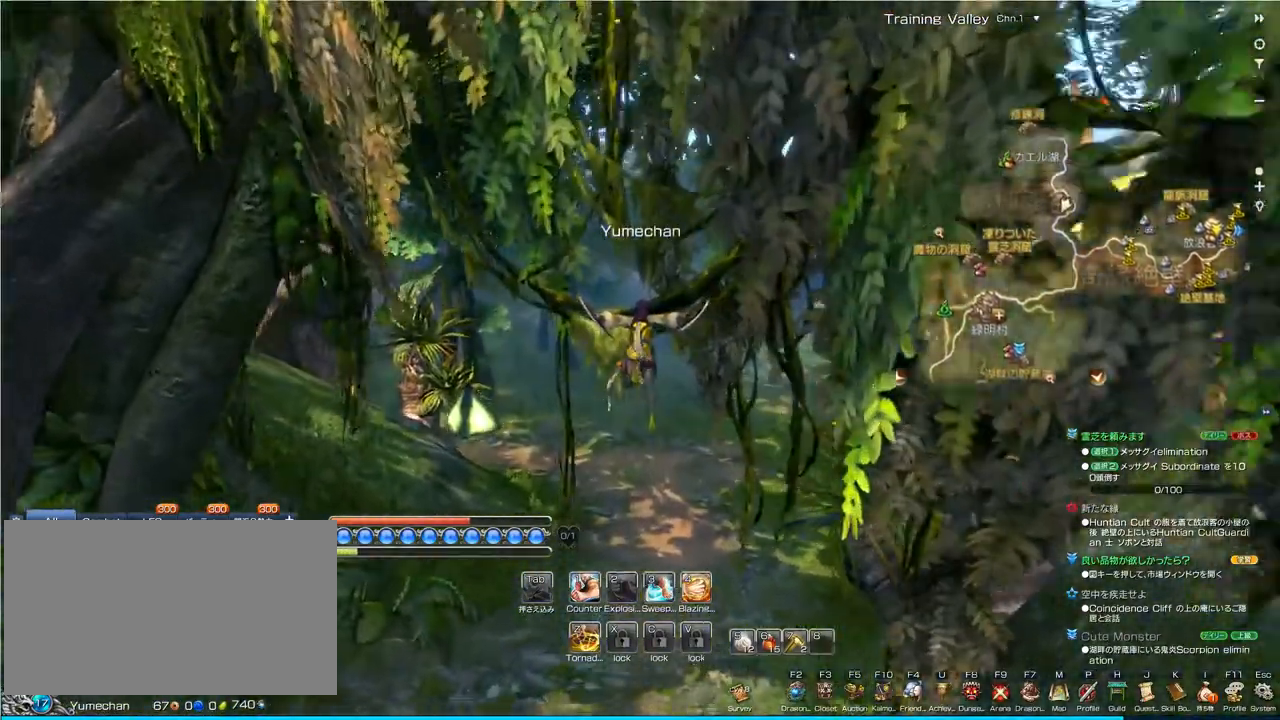
{"keys": [], "mouse": [], "events": [[133, "mouse_left", "down"], [200, "mouse_left", "up"]]}
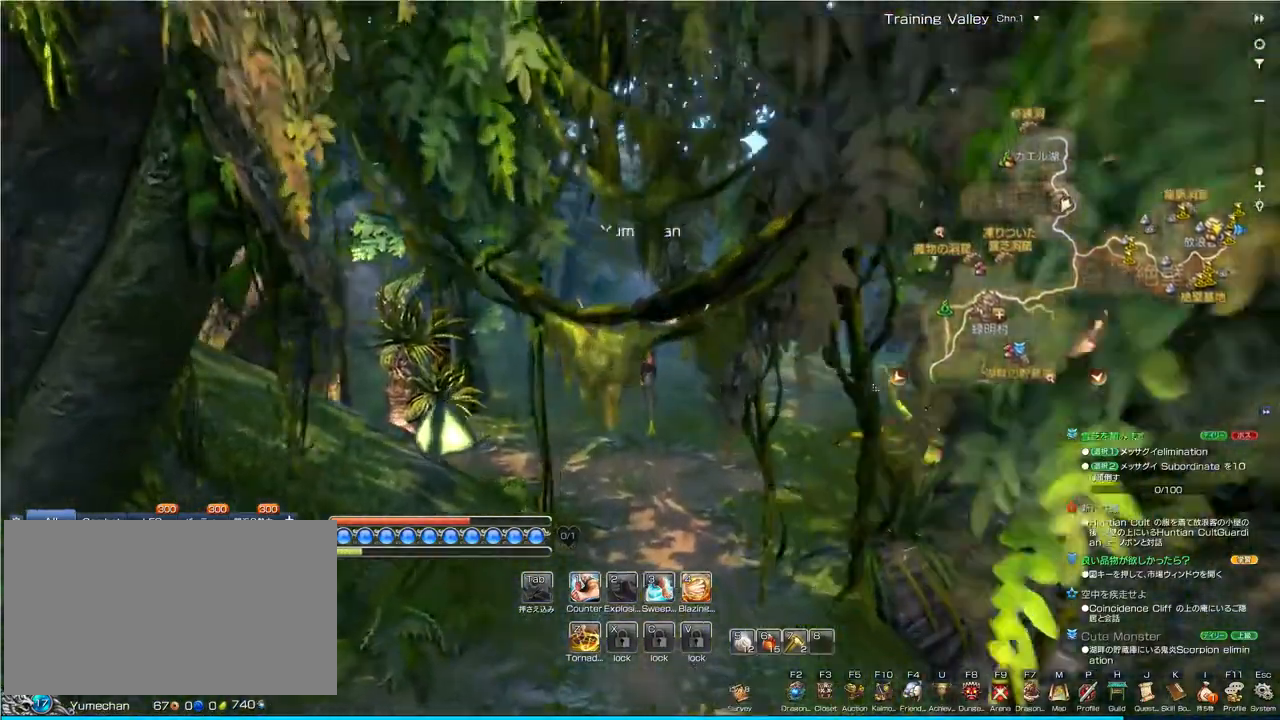
{"keys": [], "mouse": [], "events": [[100, "mouse_left", "down"], [167, "mouse_left", "up"]]}
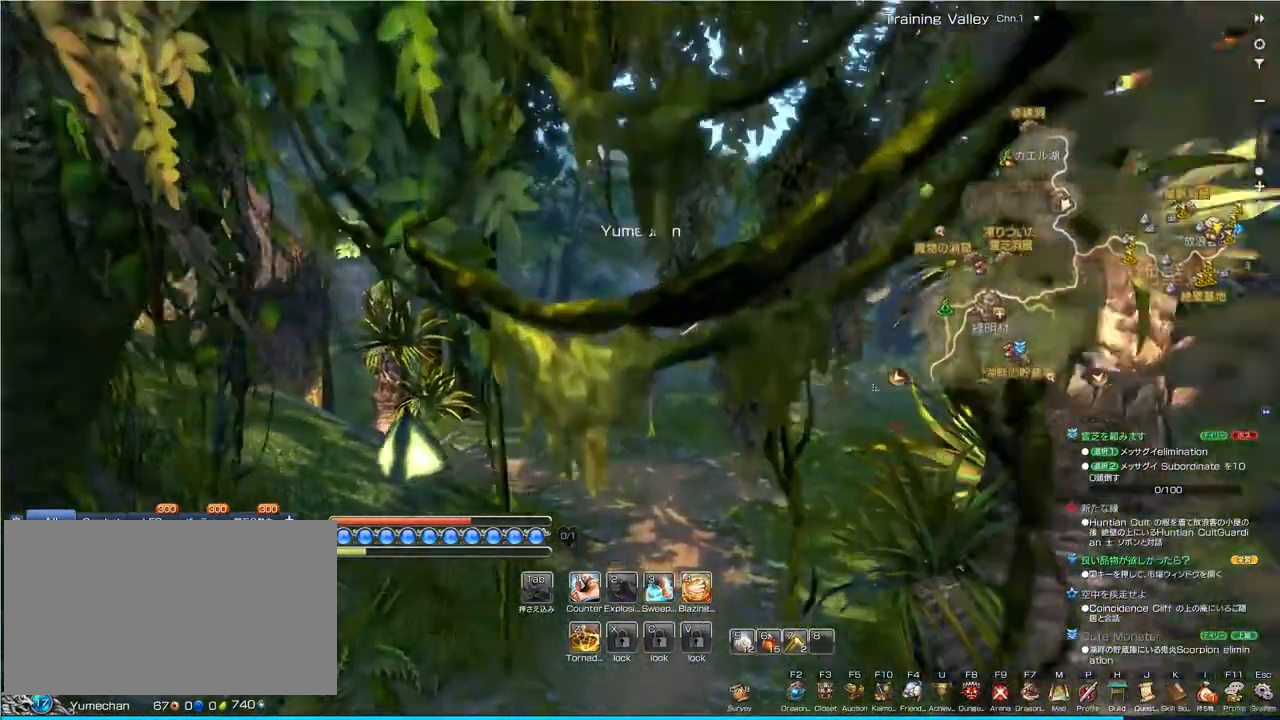
{"keys": [], "mouse": [], "events": [[300, "mouse_left", "down"], [367, "mouse_left", "up"]]}
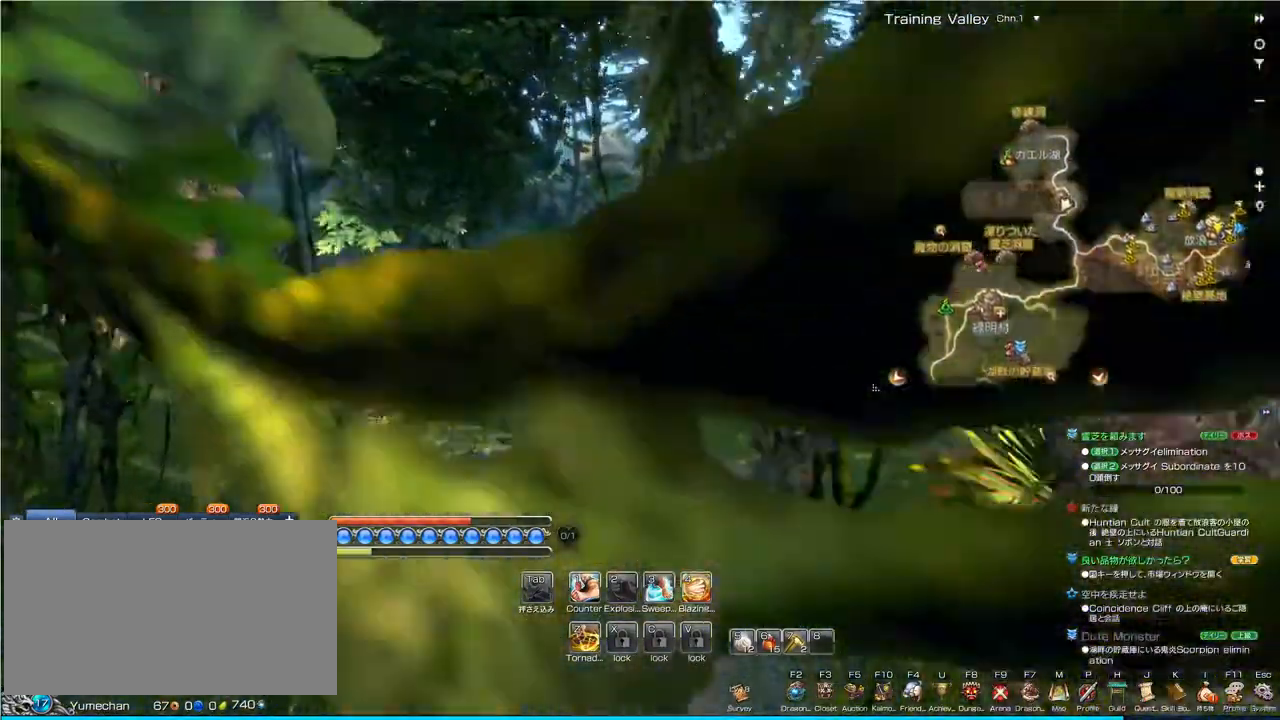
{"keys": [], "mouse": [], "events": []}
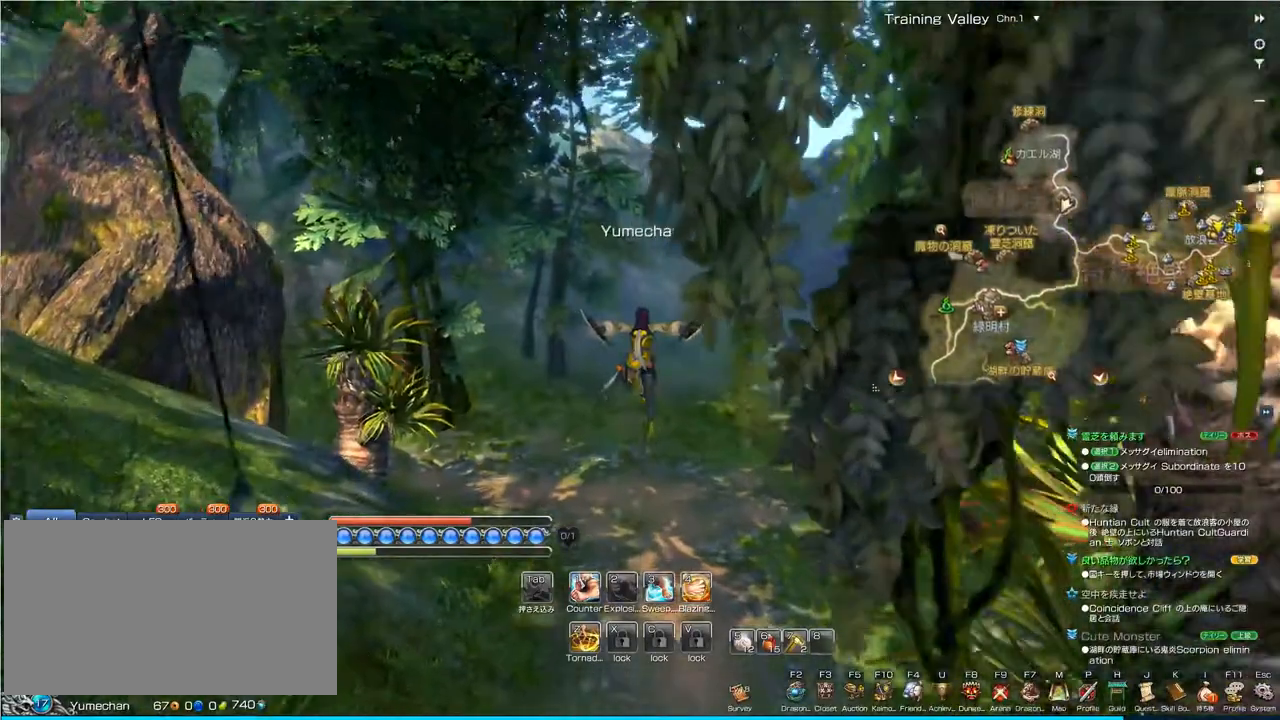
{"keys": [], "mouse": [], "events": []}
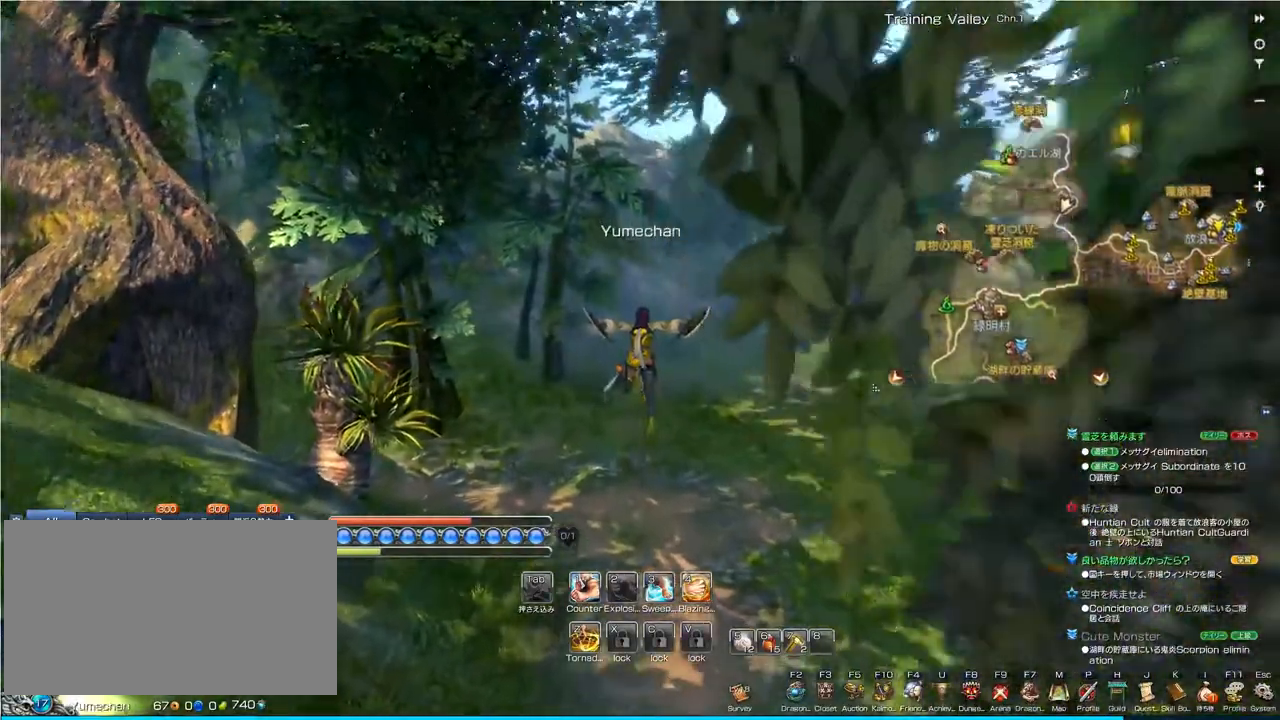
{"keys": [], "mouse": [], "events": [[167, "mouse_left", "down"], [233, "mouse_left", "up"]]}
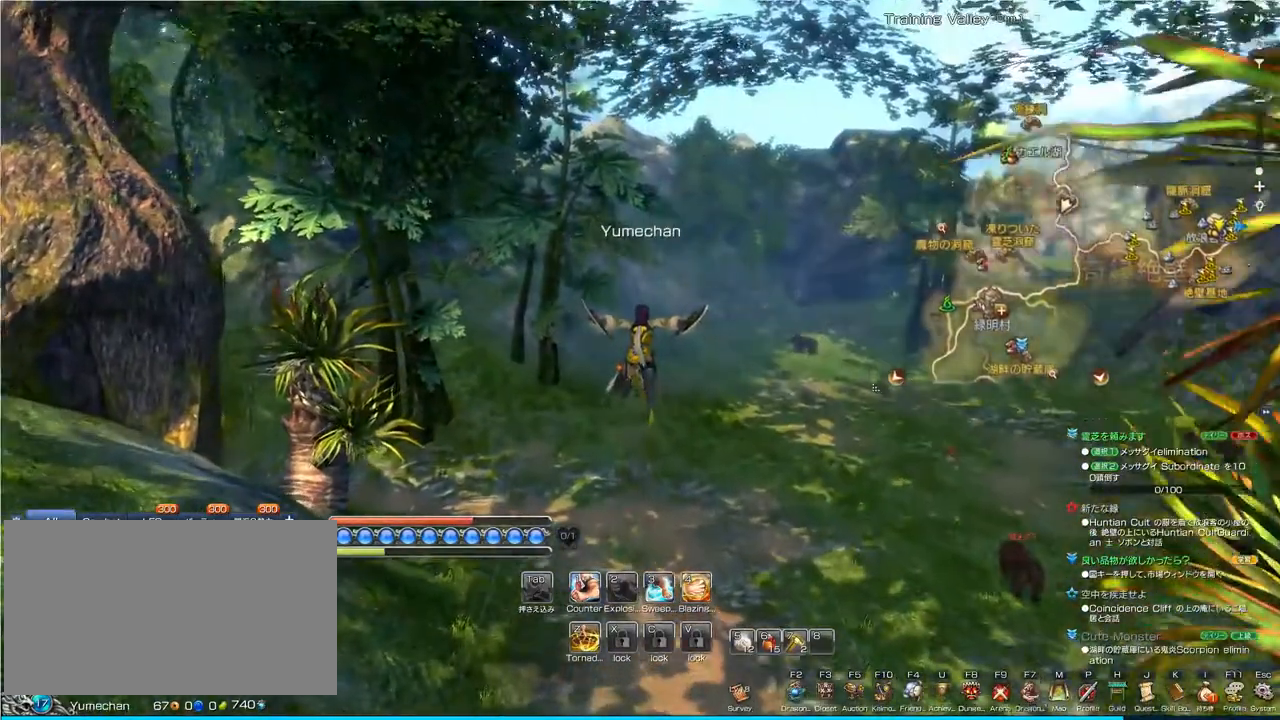
{"keys": [], "mouse": [], "events": []}
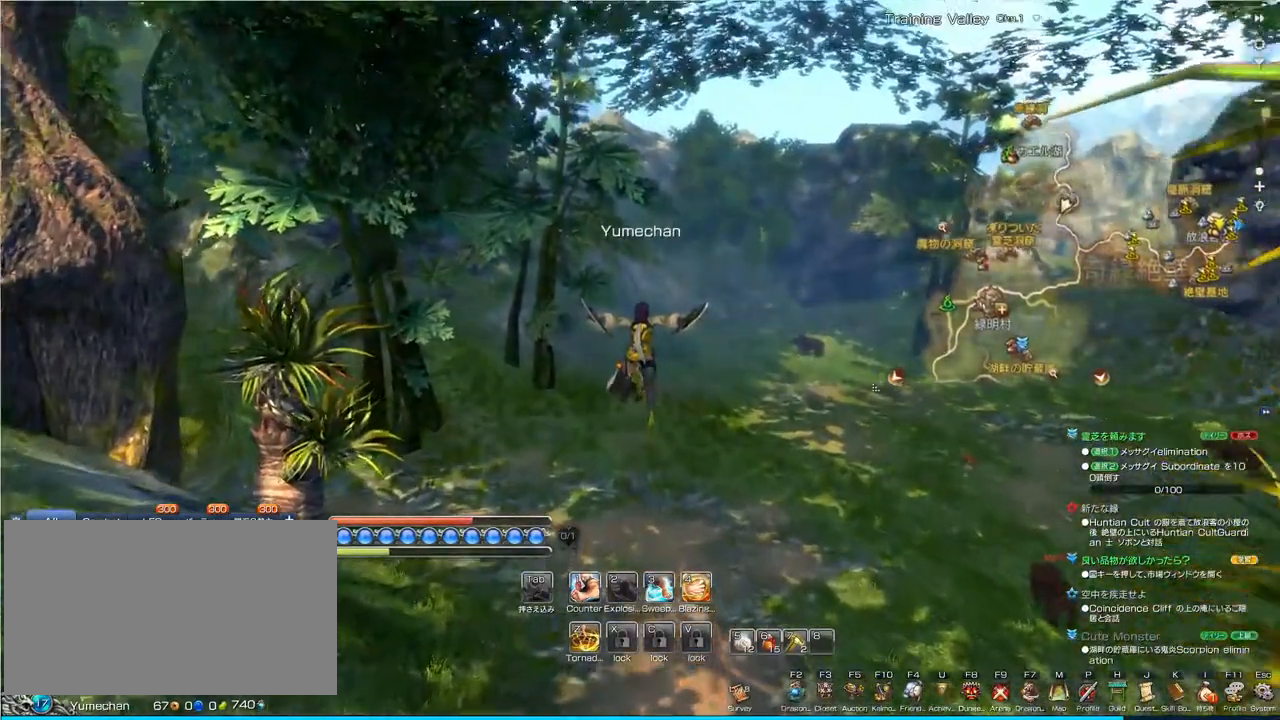
{"keys": [], "mouse": [], "events": [[133, "mouse_left", "down"], [200, "mouse_left", "up"]]}
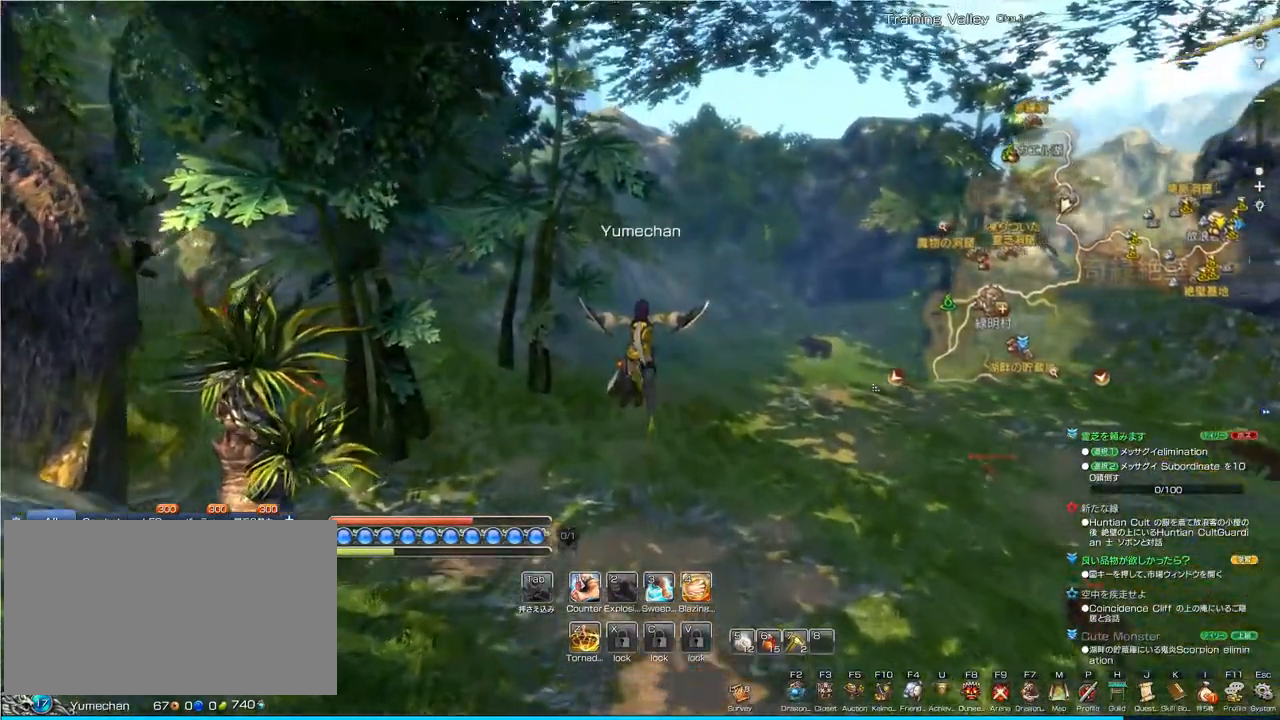
{"keys": [], "mouse": [], "events": []}
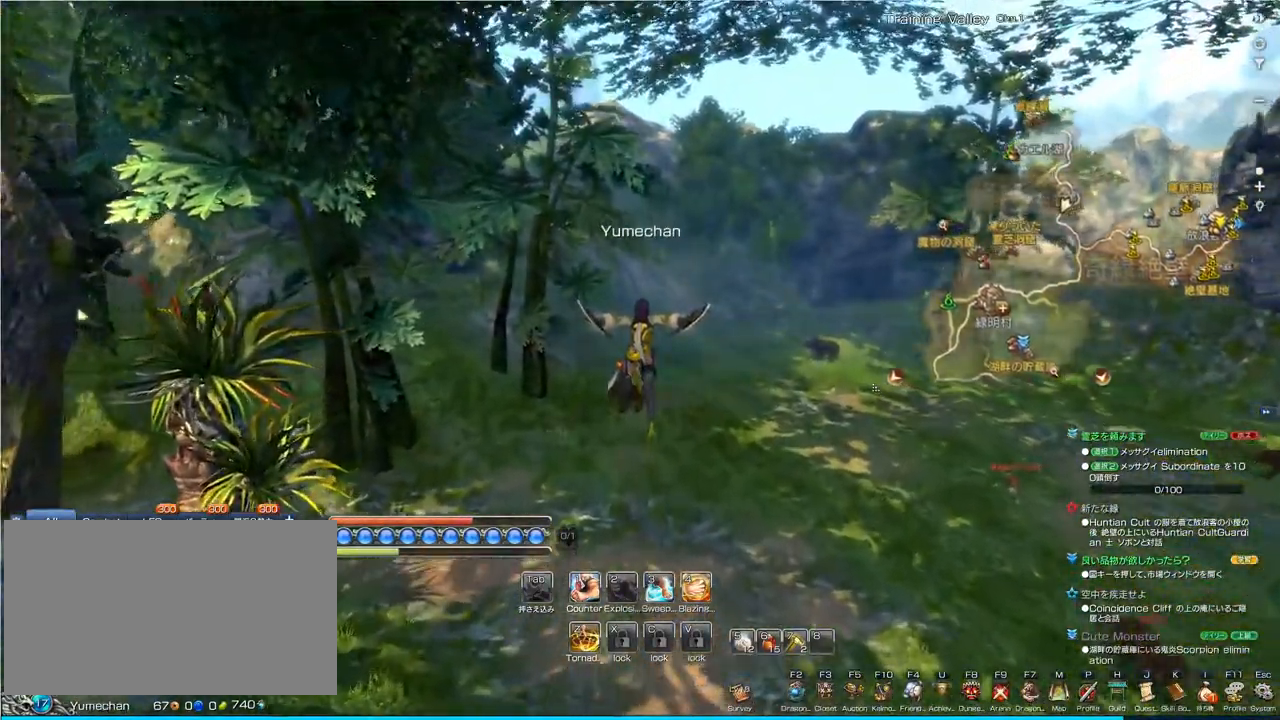
{"keys": [], "mouse": [], "events": []}
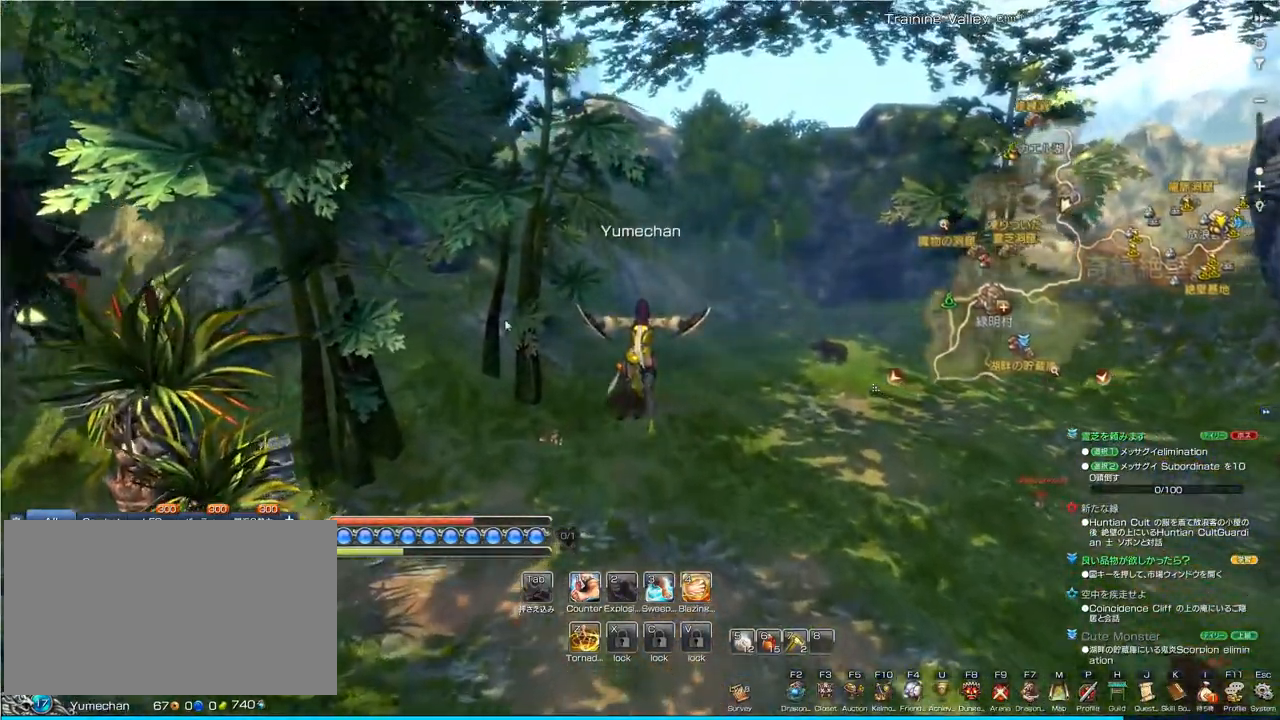
{"keys": [], "mouse": [], "events": []}
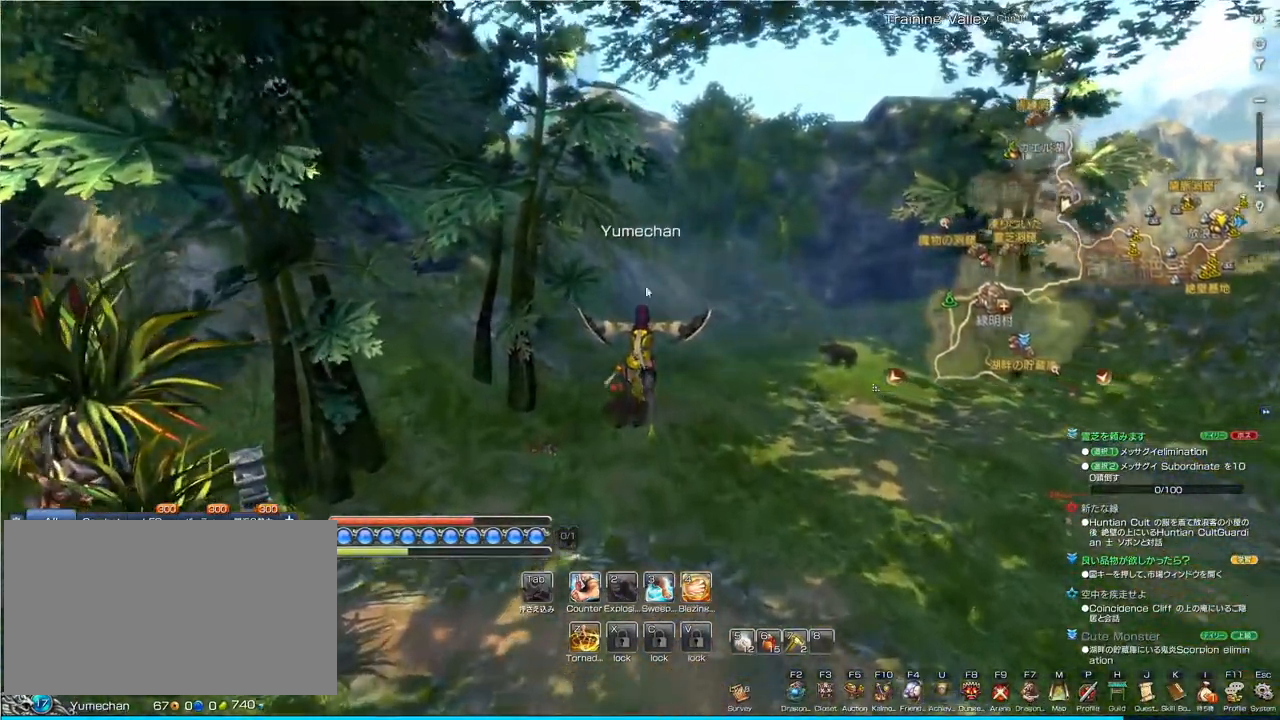
{"keys": [], "mouse": [], "events": []}
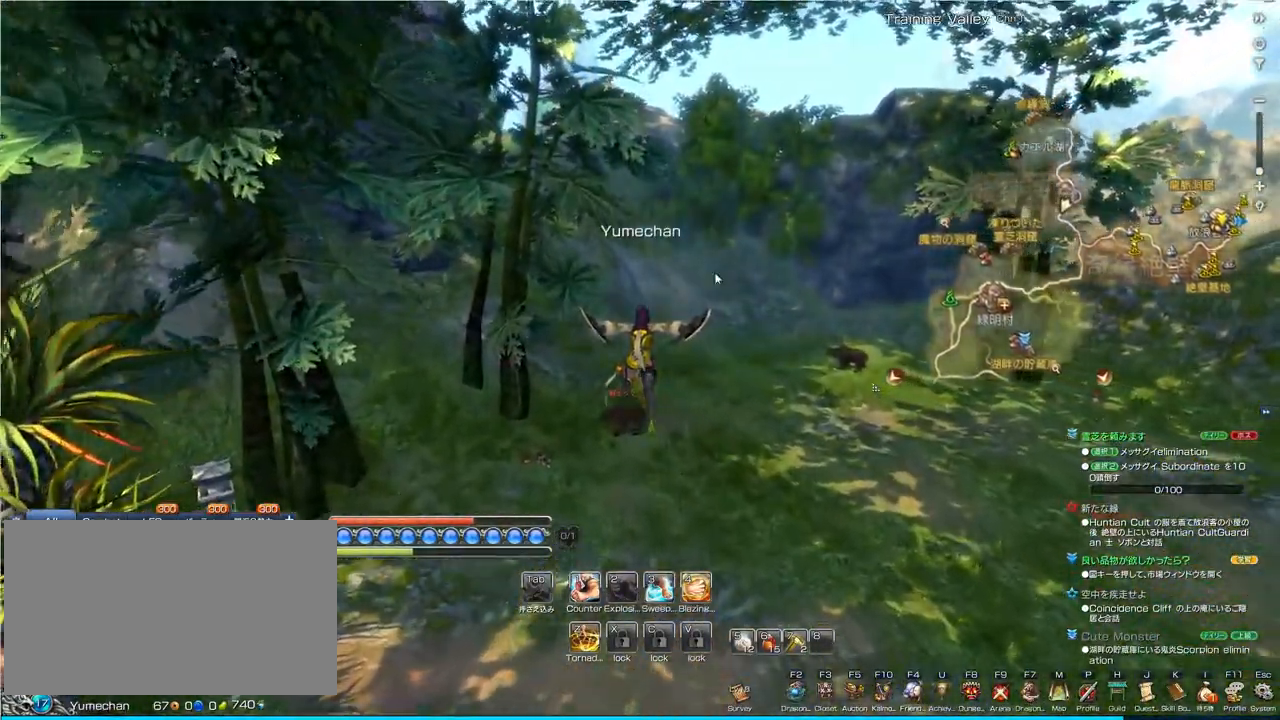
{"keys": [], "mouse": [], "events": [[33, "mouse_left", "down"], [200, "mouse_left", "up"]]}